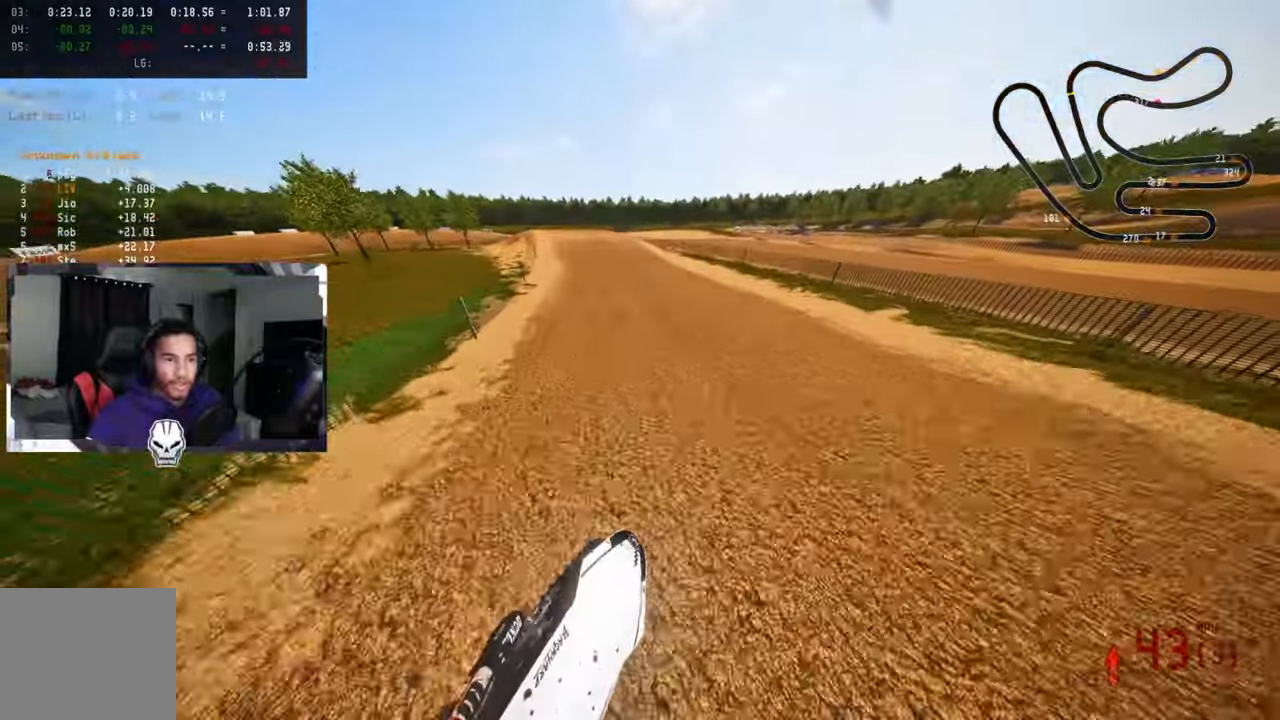
Gameplay with a controller (PlayStation layout); each line is a JSON object with the inputs held at the frame after it. "events" lists button and stick changes between this image and that frame as [ms after this image, input, new state], when the widget could be followed in between. Not read: L1.
{"buttons": ["R2"], "left_stick": "up-left", "right_stick": "up", "events": [[184, "R3", "down"], [300, "R3", "up"]]}
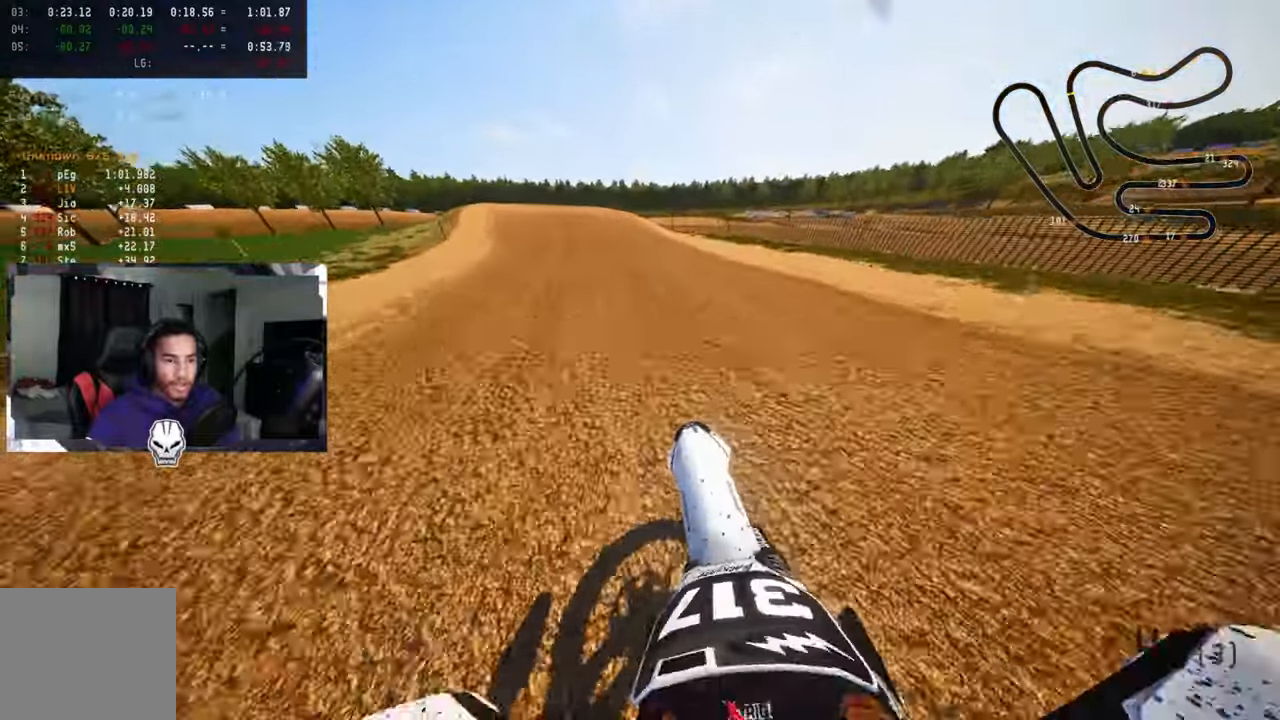
{"buttons": ["R2", "R3"], "left_stick": "up-left", "right_stick": "up", "events": [[500, "R3", "down"]]}
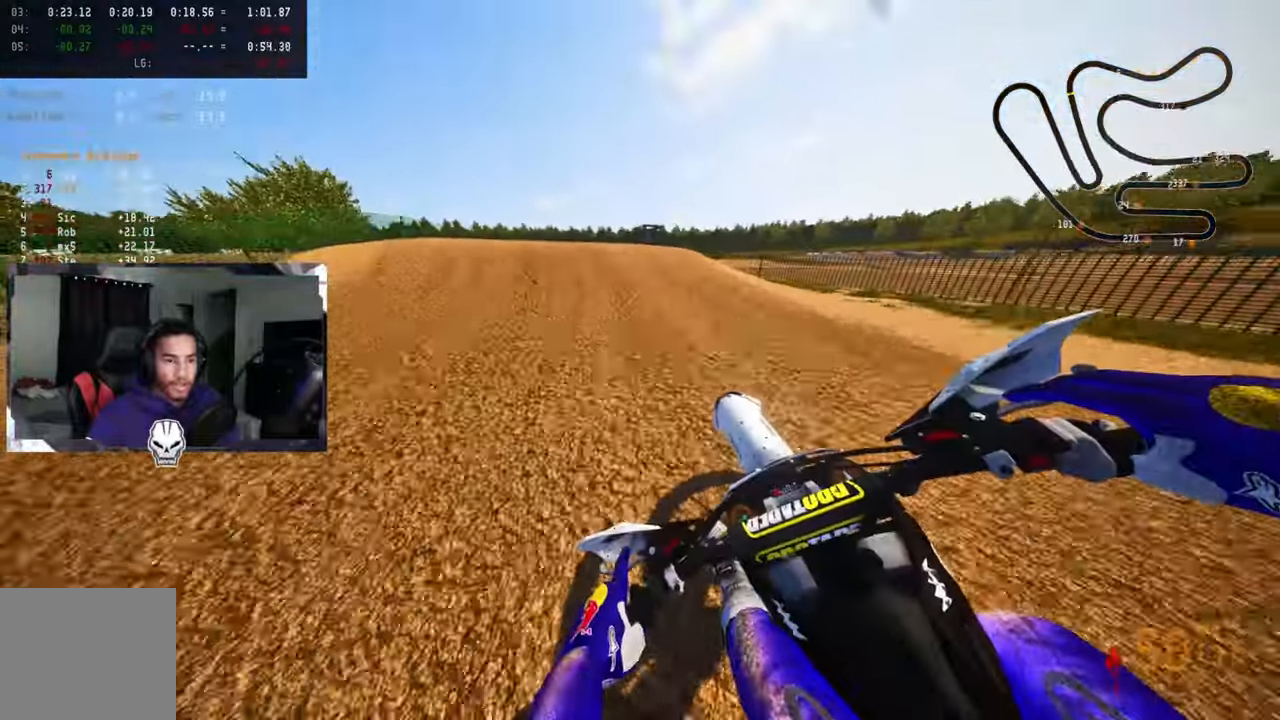
{"buttons": [], "left_stick": "center", "right_stick": "up", "events": [[134, "R3", "up"], [167, "R2", "up"], [217, "left_stick", "left"], [284, "R3", "down"], [384, "R3", "up"], [500, "left_stick", "center"]]}
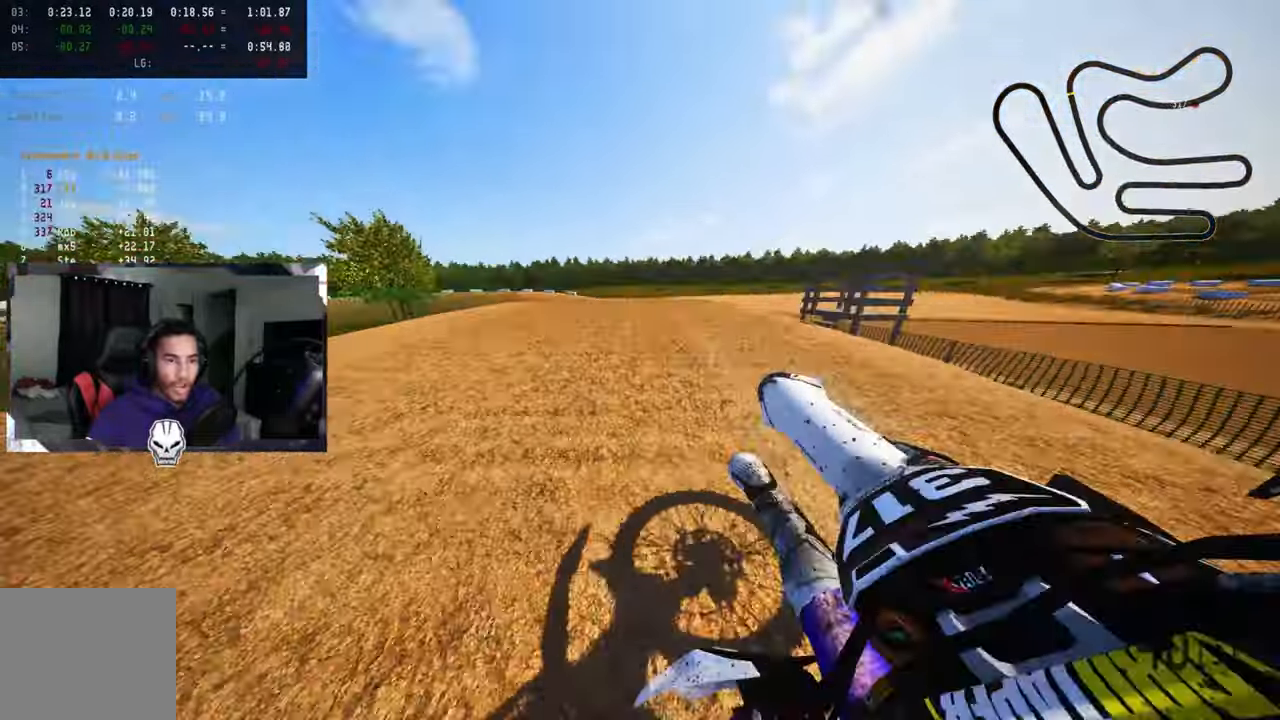
{"buttons": ["R2"], "left_stick": "center", "right_stick": "up", "events": [[84, "left_stick", "up-right"], [134, "right_stick", "center"], [200, "R1", "down"], [200, "R2", "down"], [200, "R3", "down"], [200, "right_stick", "up"], [334, "R3", "up"], [367, "left_stick", "center"], [484, "R1", "up"]]}
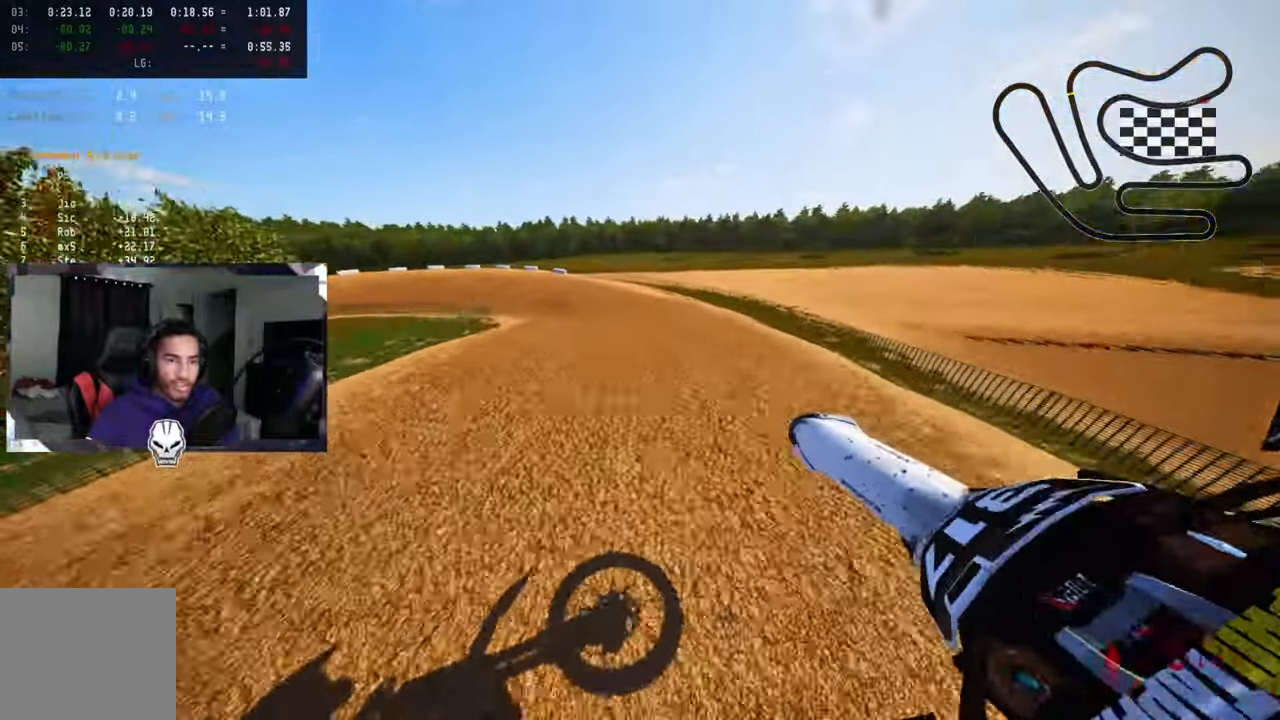
{"buttons": ["R1", "R2"], "left_stick": "up-left", "right_stick": "up", "events": [[17, "R1", "down"], [284, "left_stick", "up-left"], [334, "R1", "up"], [400, "R1", "down"], [450, "R1", "up"], [500, "R1", "down"]]}
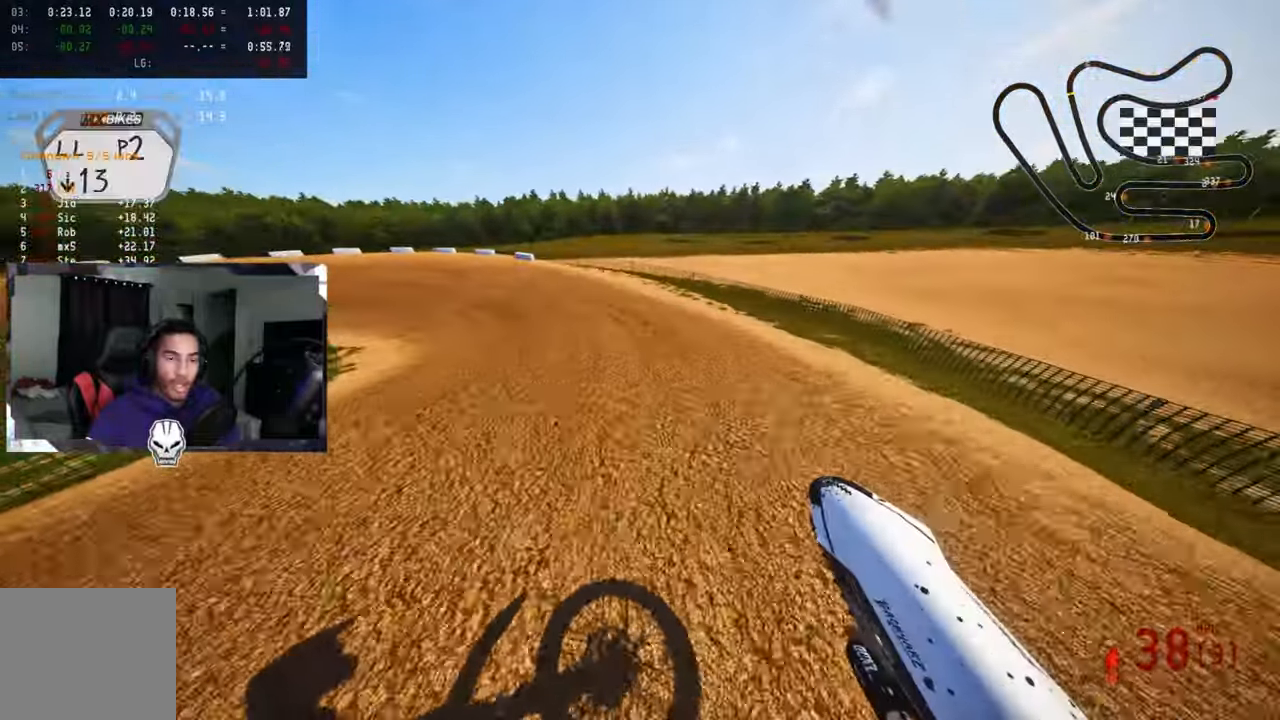
{"buttons": ["R2"], "left_stick": "up-left", "right_stick": "up", "events": [[84, "R1", "up"], [166, "R1", "down"], [216, "R1", "up"], [250, "R3", "down"], [366, "R3", "up"]]}
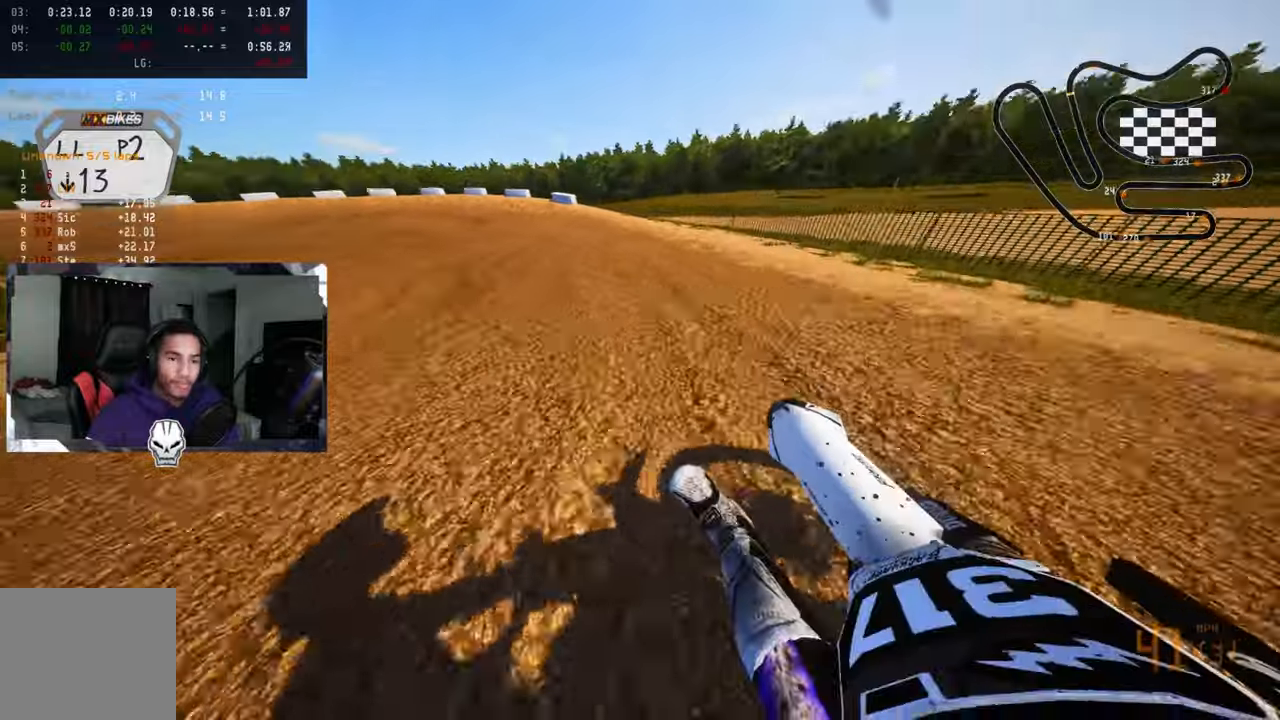
{"buttons": ["R2"], "left_stick": "up-left", "right_stick": "up", "events": []}
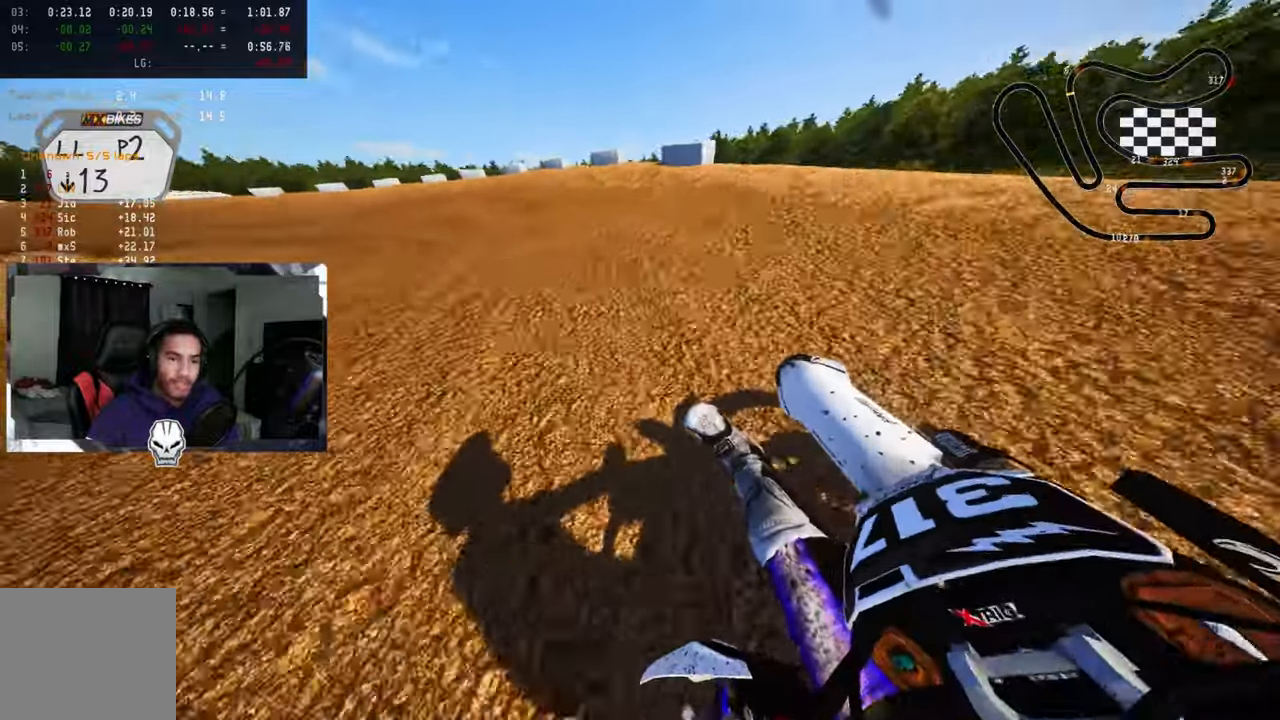
{"buttons": [], "left_stick": "up-left", "right_stick": "up", "events": [[150, "R2", "up"], [216, "R2", "down"], [333, "R2", "up"], [416, "R2", "down"], [500, "R2", "up"]]}
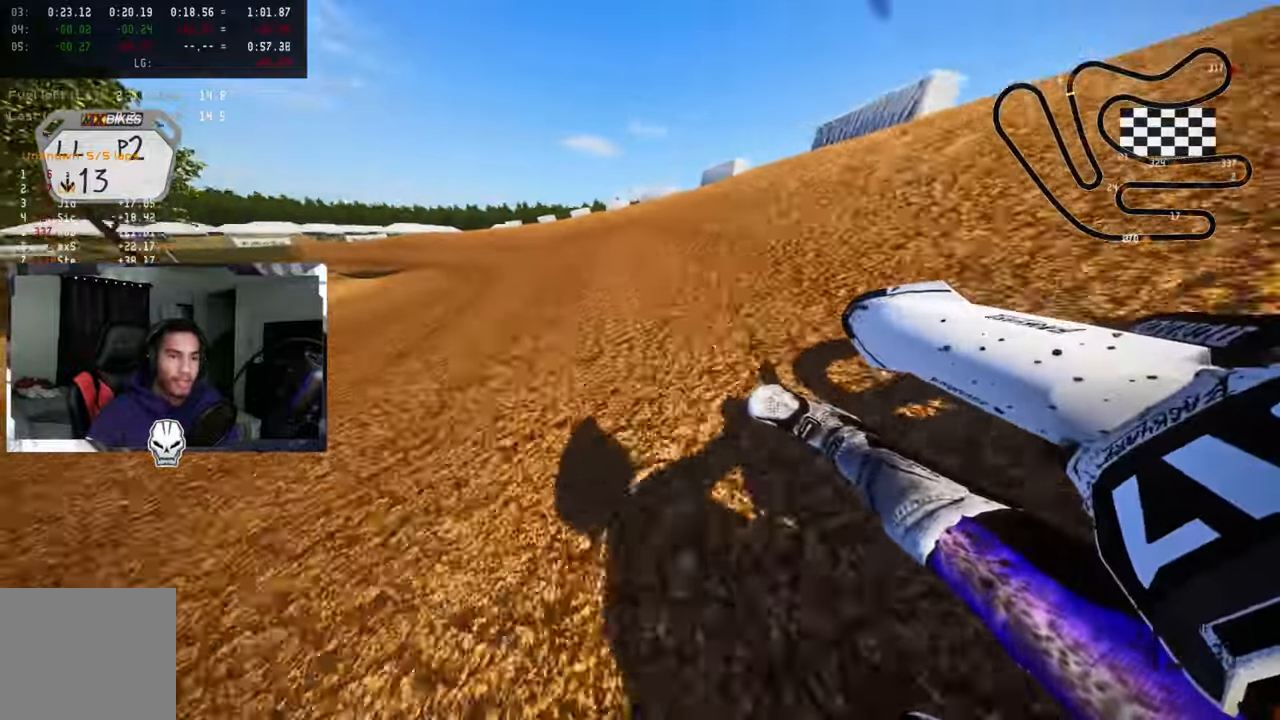
{"buttons": ["R2"], "left_stick": "up-left", "right_stick": "up"}
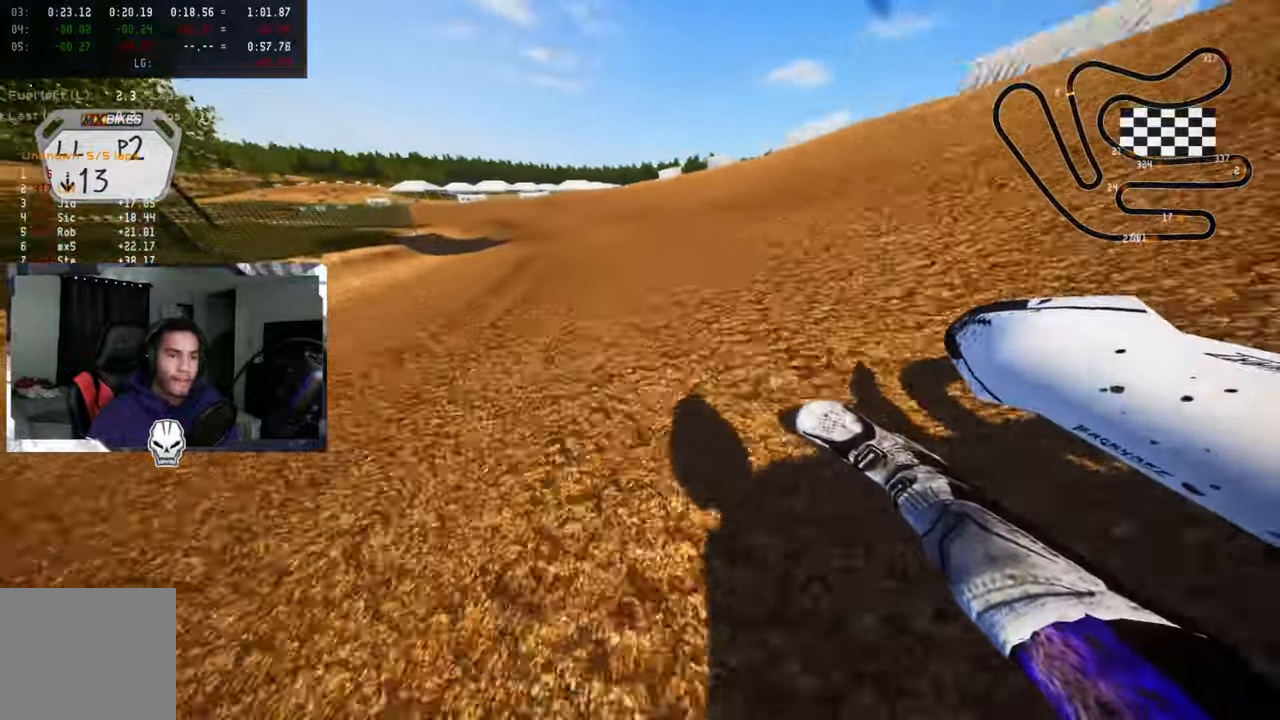
{"buttons": ["R2"], "left_stick": "up-left", "right_stick": "up", "events": [[16, "R2", "up"], [50, "R2", "down"]]}
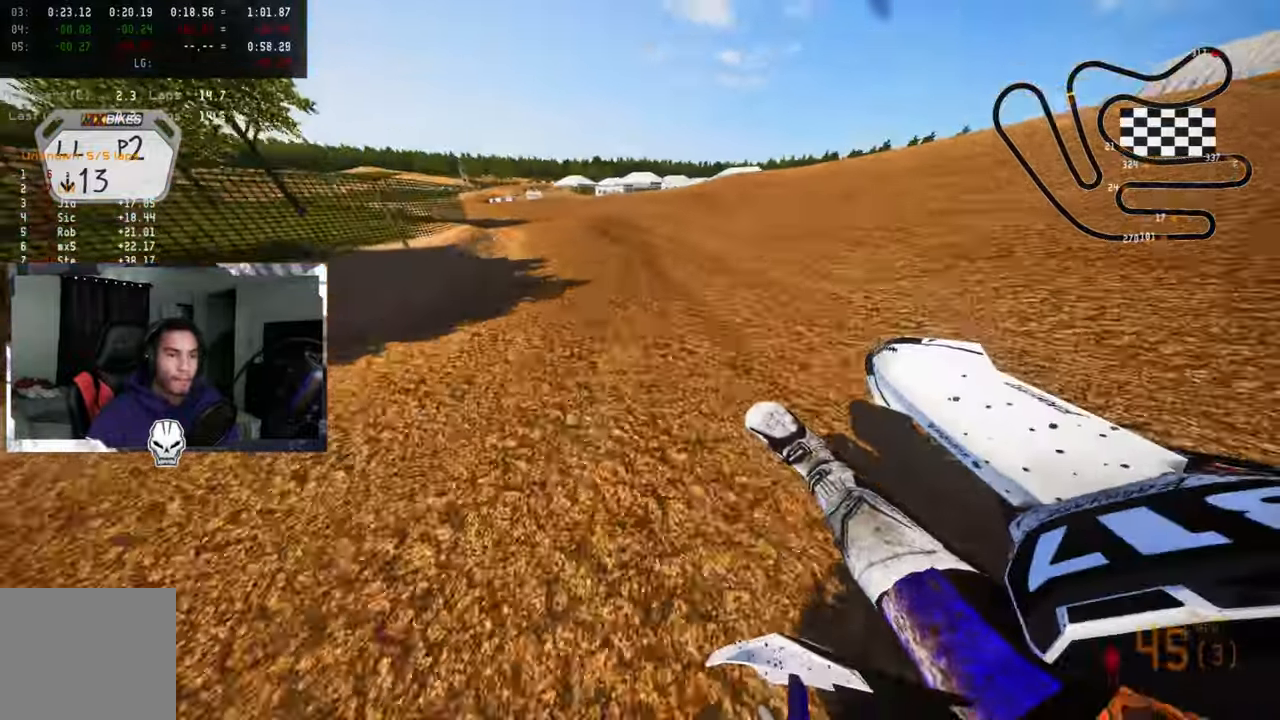
{"buttons": ["R2"], "left_stick": "center", "right_stick": "up", "events": [[16, "R3", "down"], [116, "R3", "up"], [466, "left_stick", "center"]]}
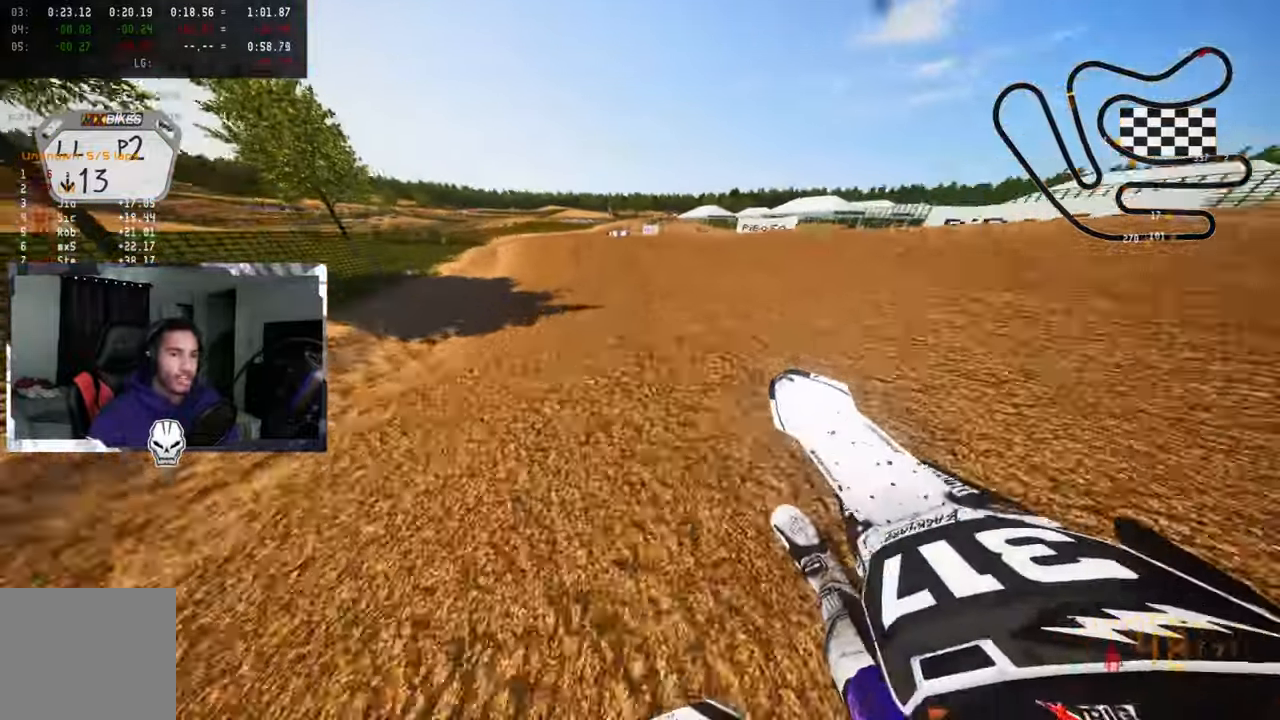
{"buttons": ["R2"], "left_stick": "up-left", "right_stick": "up", "events": [[33, "R1", "down"], [100, "R1", "up"], [183, "left_stick", "up-right"], [383, "R1", "down"], [416, "left_stick", "up-left"], [500, "R1", "up"]]}
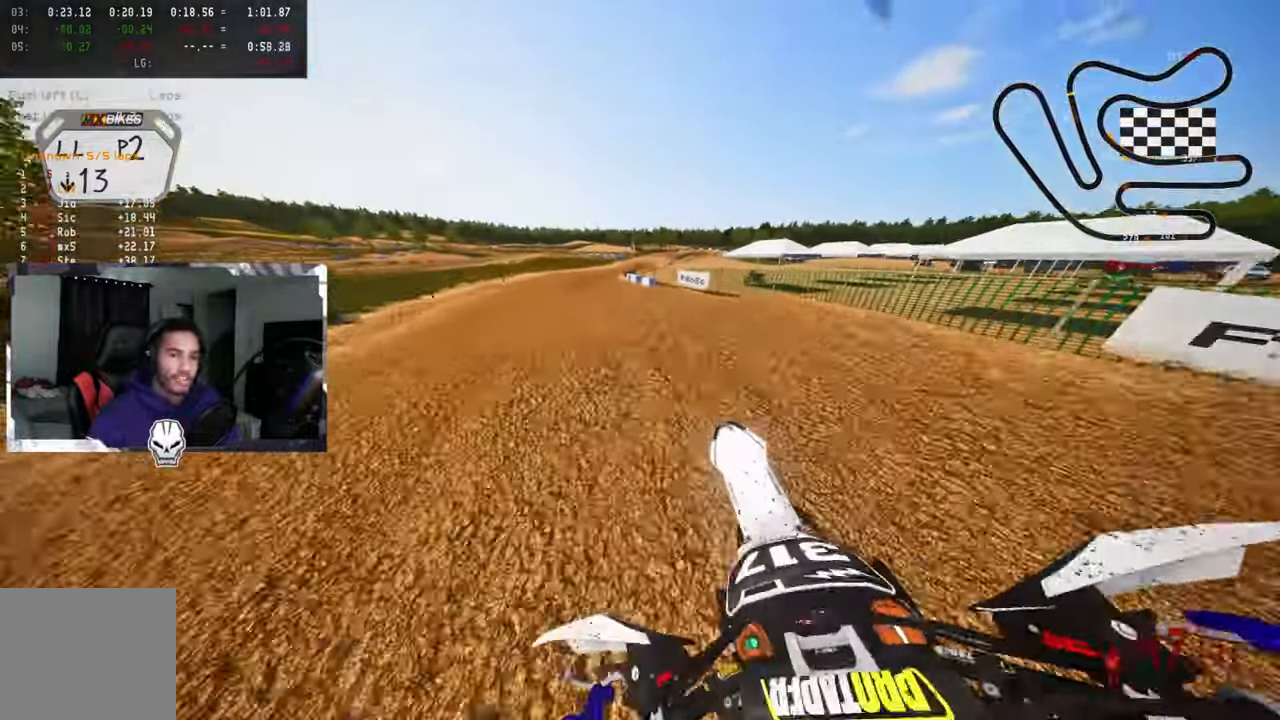
{"buttons": ["R2"], "left_stick": "up-right", "right_stick": "up", "events": [[133, "left_stick", "center"], [383, "left_stick", "up-right"]]}
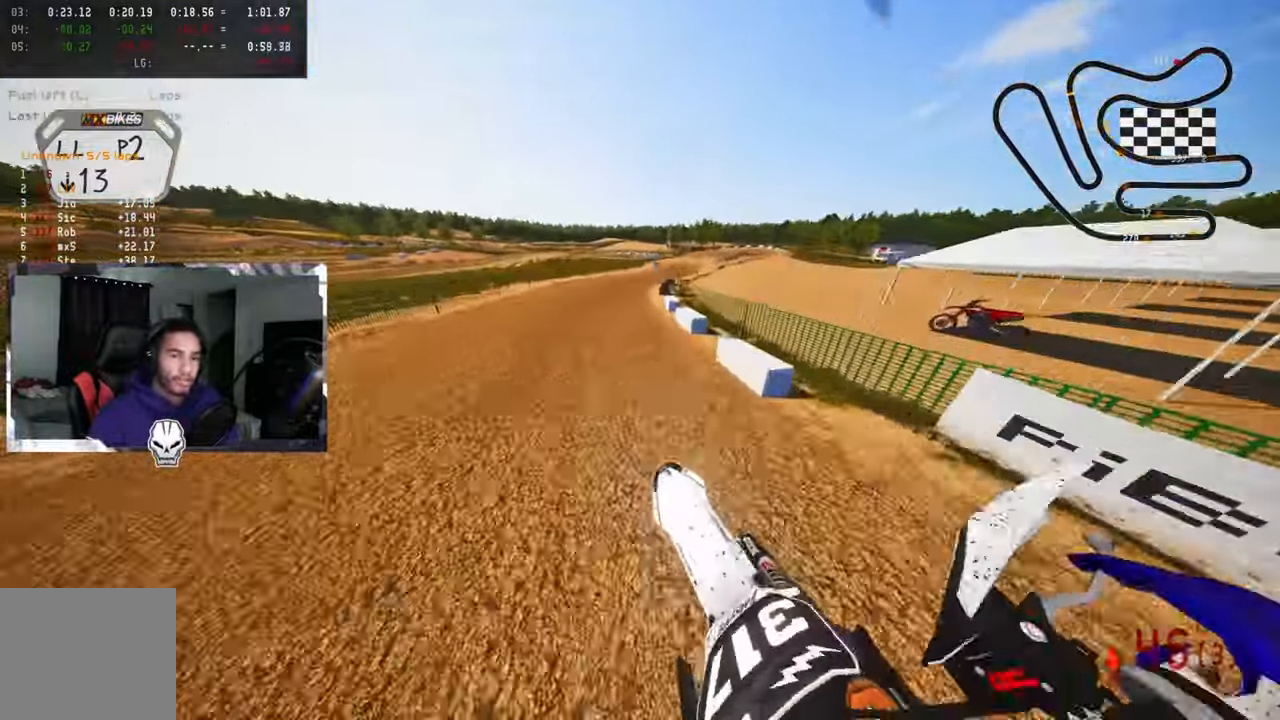
{"buttons": ["R2"], "left_stick": "up-right", "right_stick": "up-left", "events": [[200, "R3", "down"], [266, "R1", "down"], [300, "R3", "up"], [316, "R1", "up"], [366, "right_stick", "up-left"]]}
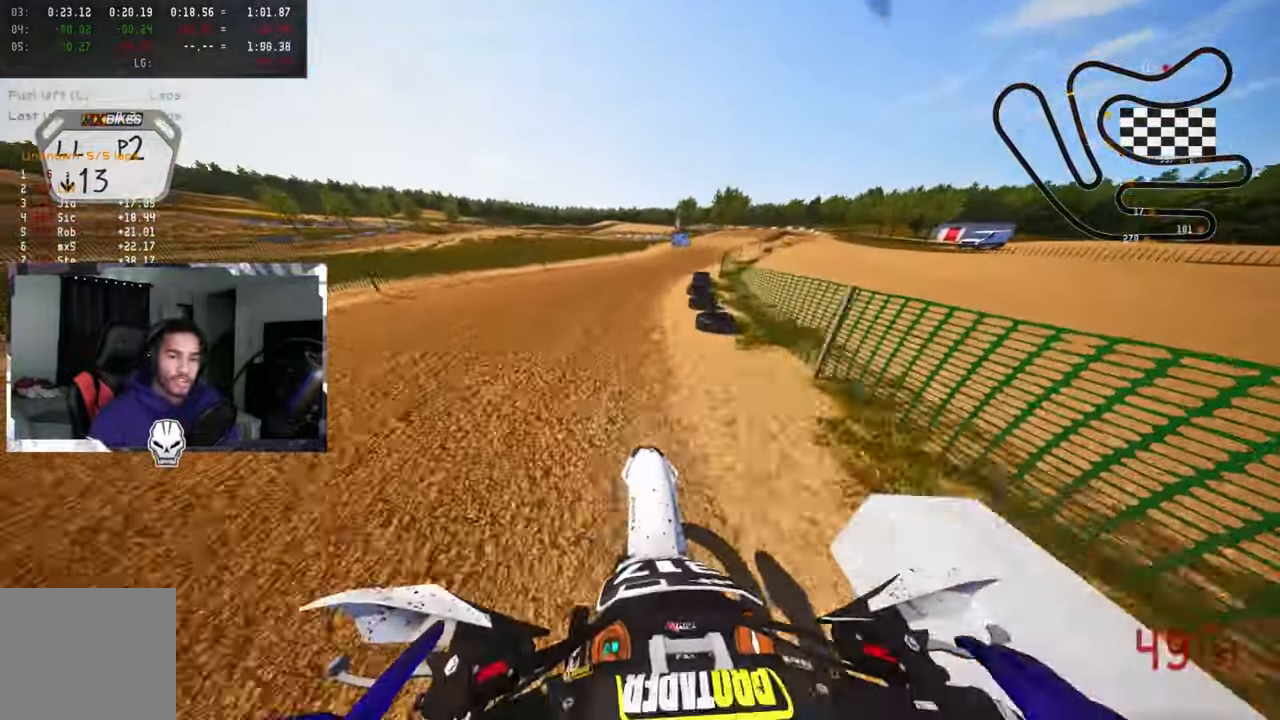
{"buttons": ["R2"], "left_stick": "up-right", "right_stick": "up-left", "events": [[250, "R2", "up"], [333, "R2", "down"], [416, "R2", "up"], [483, "R2", "down"]]}
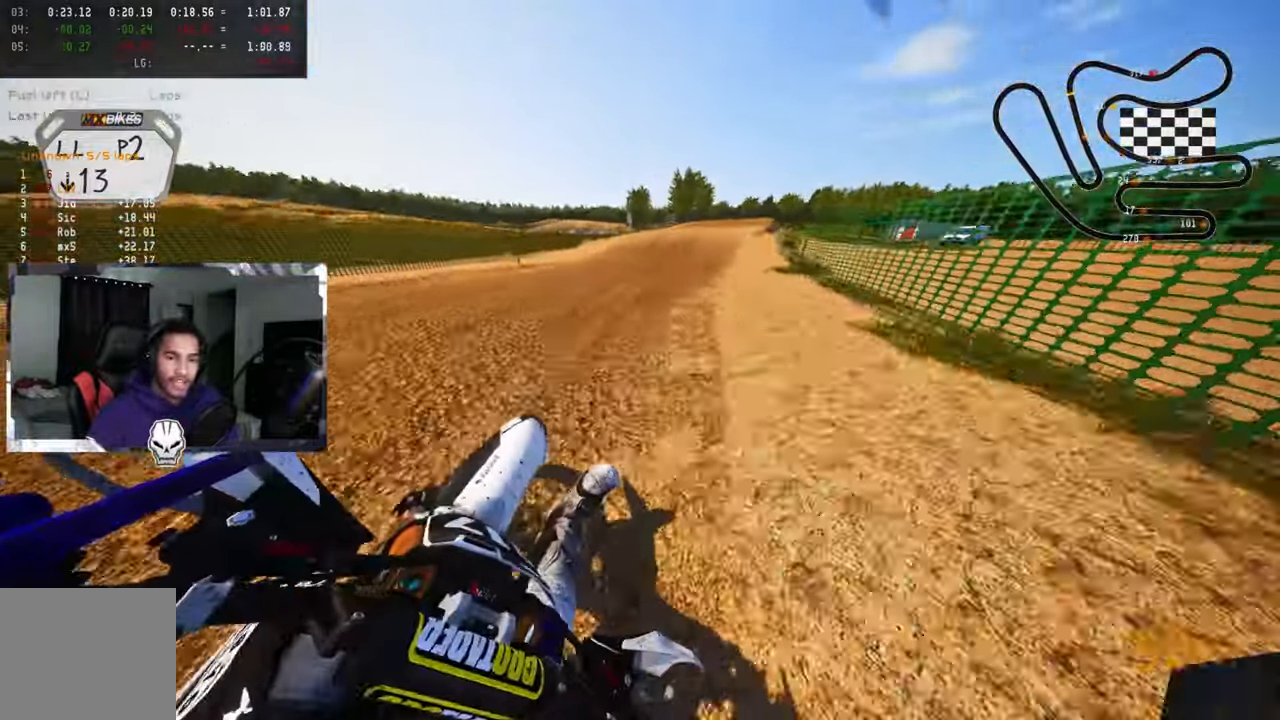
{"buttons": [], "left_stick": "center", "right_stick": "up", "events": [[150, "left_stick", "up"], [300, "right_stick", "up"], [383, "R2", "up"], [383, "R3", "down"], [467, "R3", "up"], [467, "left_stick", "center"]]}
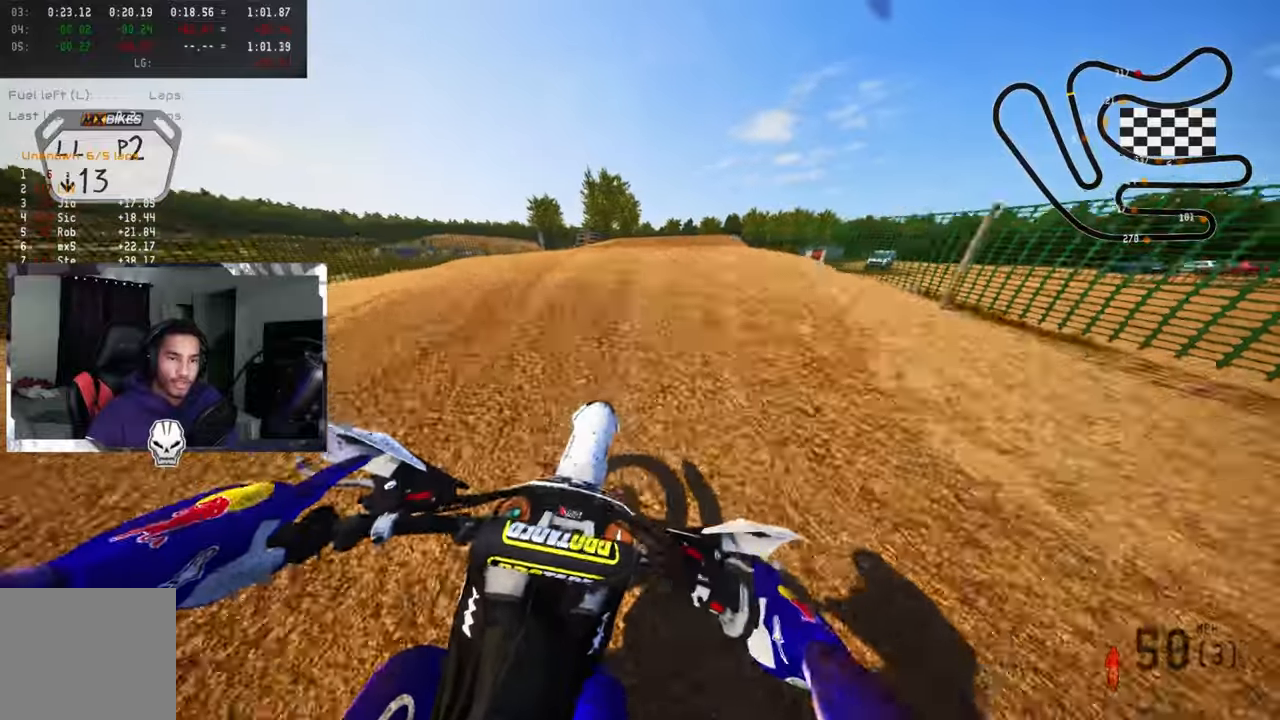
{"buttons": [], "left_stick": "up-left", "right_stick": "up", "events": [[50, "left_stick", "up-right"], [200, "R3", "down"], [267, "left_stick", "center"], [317, "R3", "up"], [383, "left_stick", "left"], [450, "left_stick", "up-left"]]}
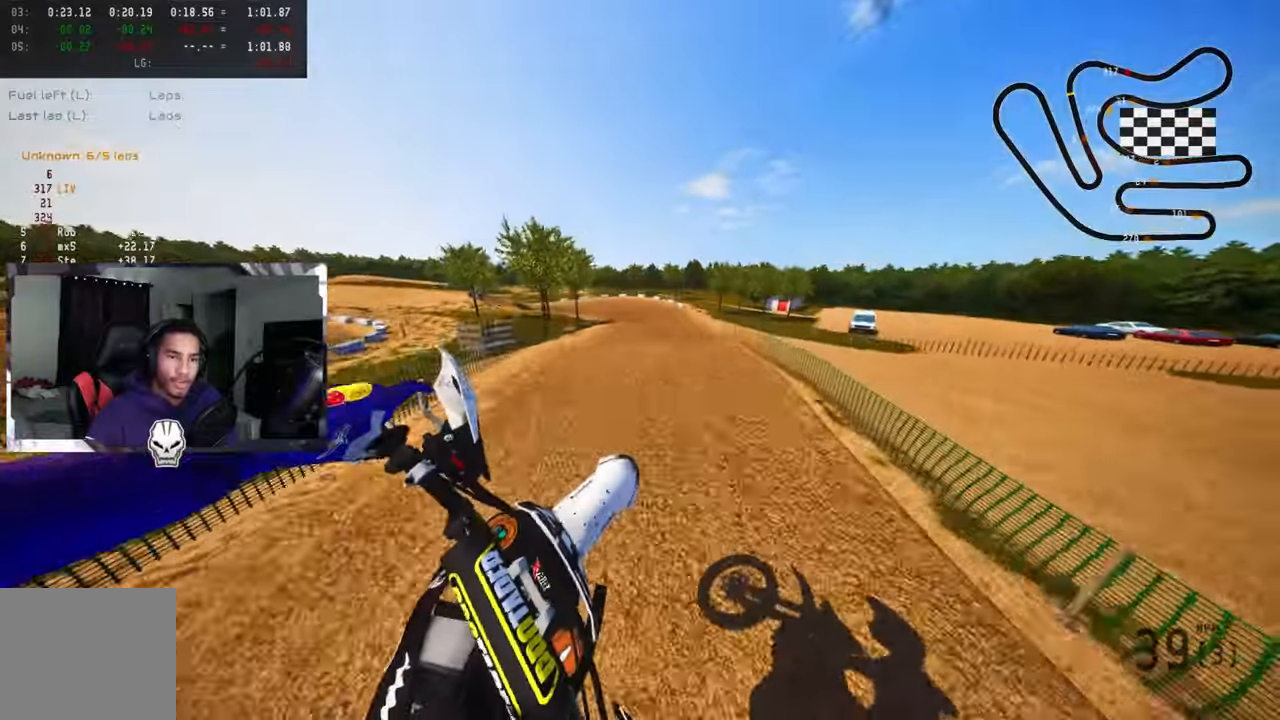
{"buttons": ["R2"], "left_stick": "up-left", "right_stick": "up", "events": [[217, "R2", "down"], [283, "R3", "down"], [367, "R3", "up"]]}
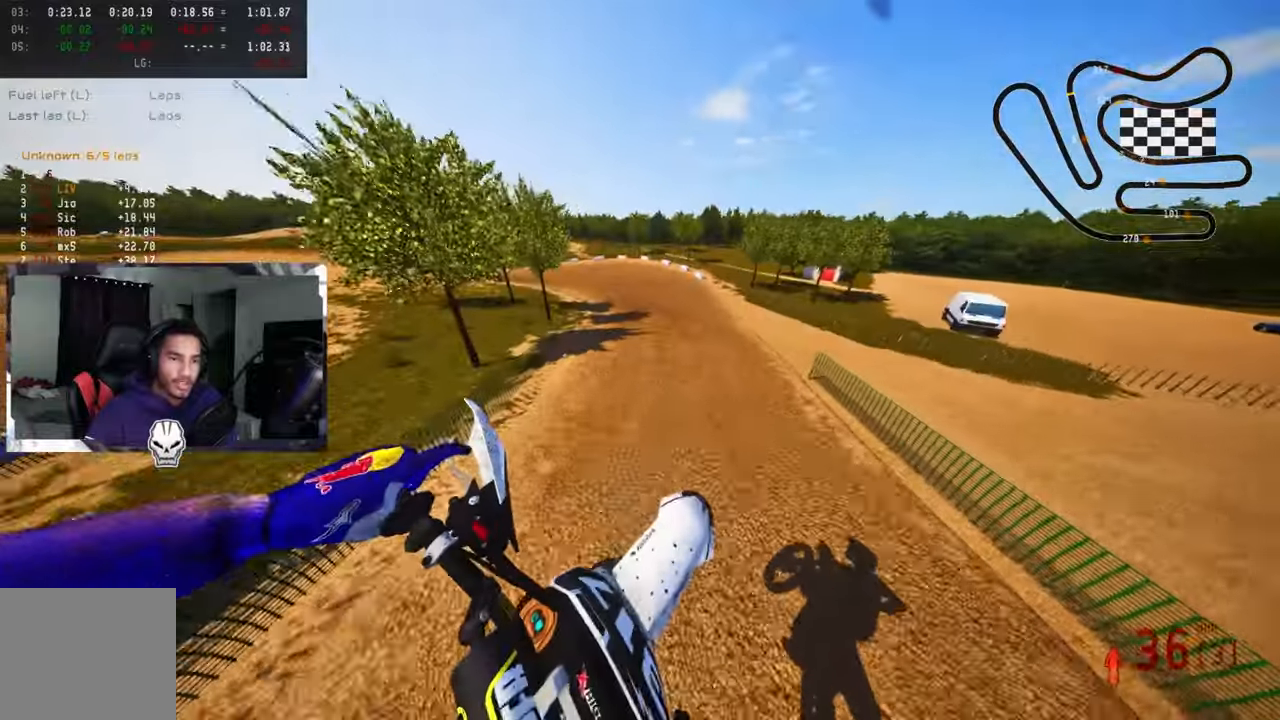
{"buttons": ["R2"], "left_stick": "center", "right_stick": "up", "events": [[133, "left_stick", "center"]]}
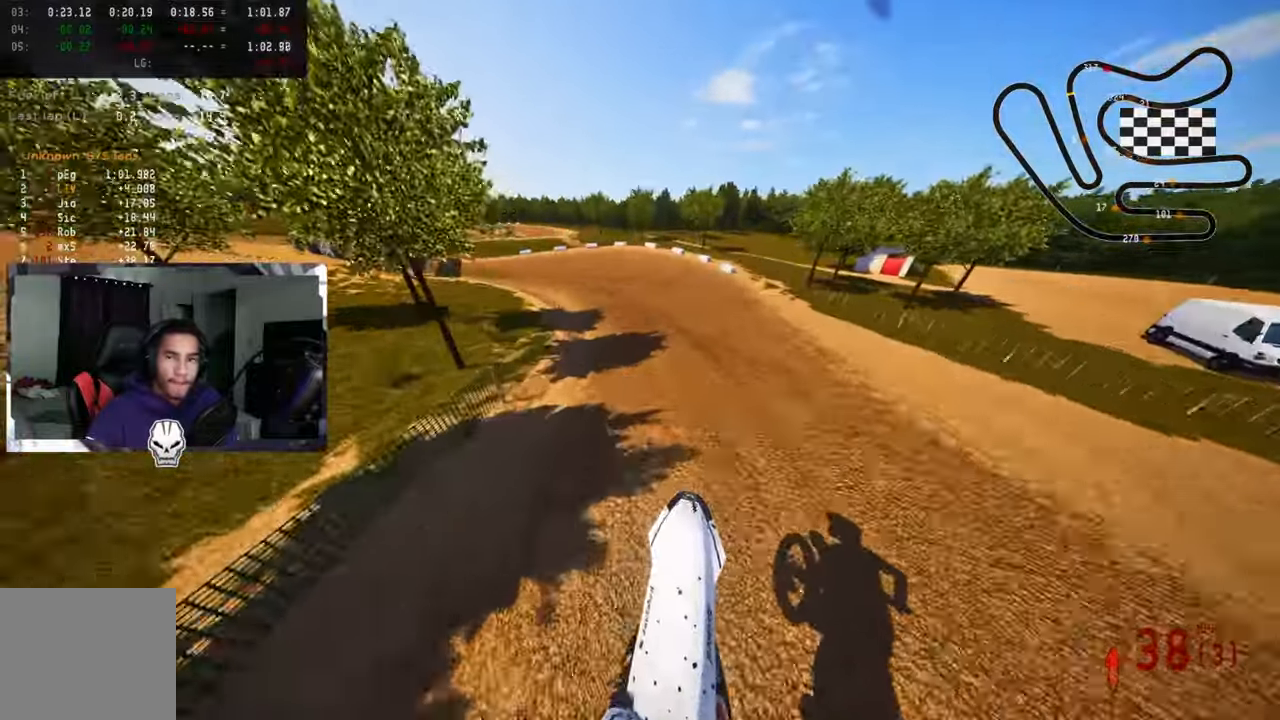
{"buttons": [], "left_stick": "up-left", "right_stick": "up", "events": [[17, "left_stick", "up-left"], [350, "R3", "down"], [433, "R2", "up"], [433, "R3", "up"]]}
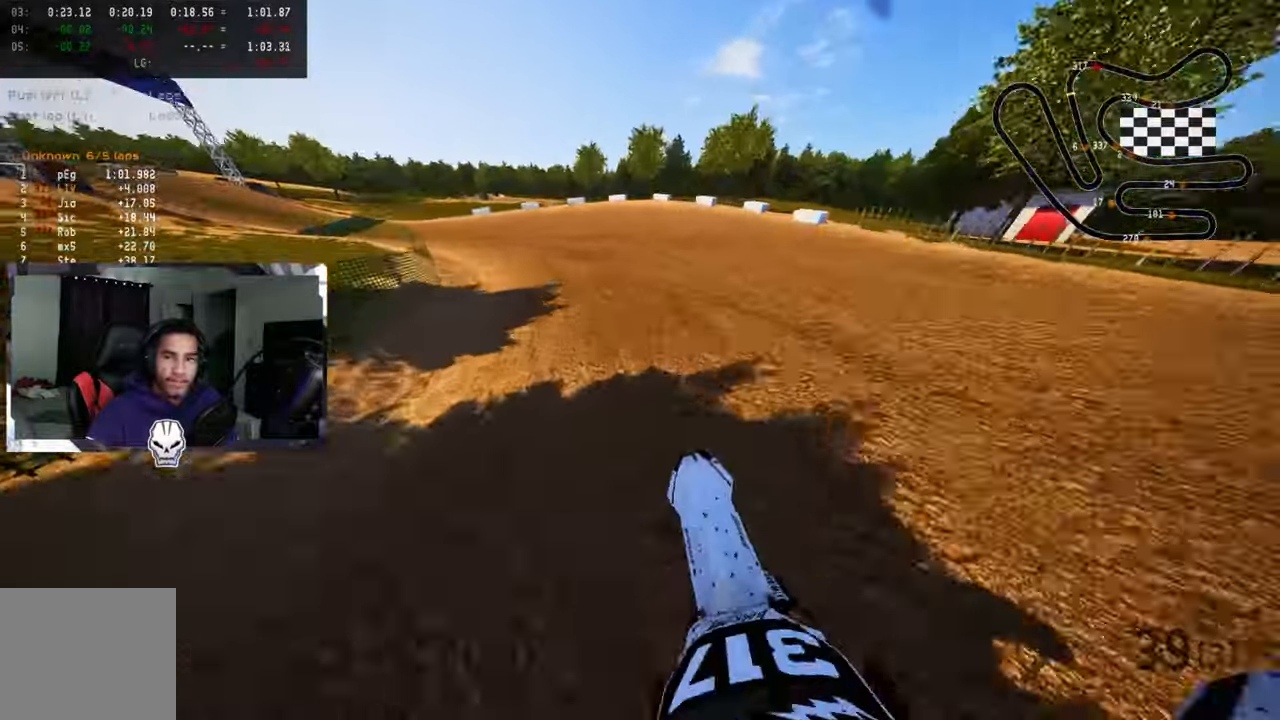
{"buttons": ["R2"], "left_stick": "up-left", "right_stick": "up", "events": [[83, "R2", "down"], [200, "R2", "up"], [267, "R2", "down"]]}
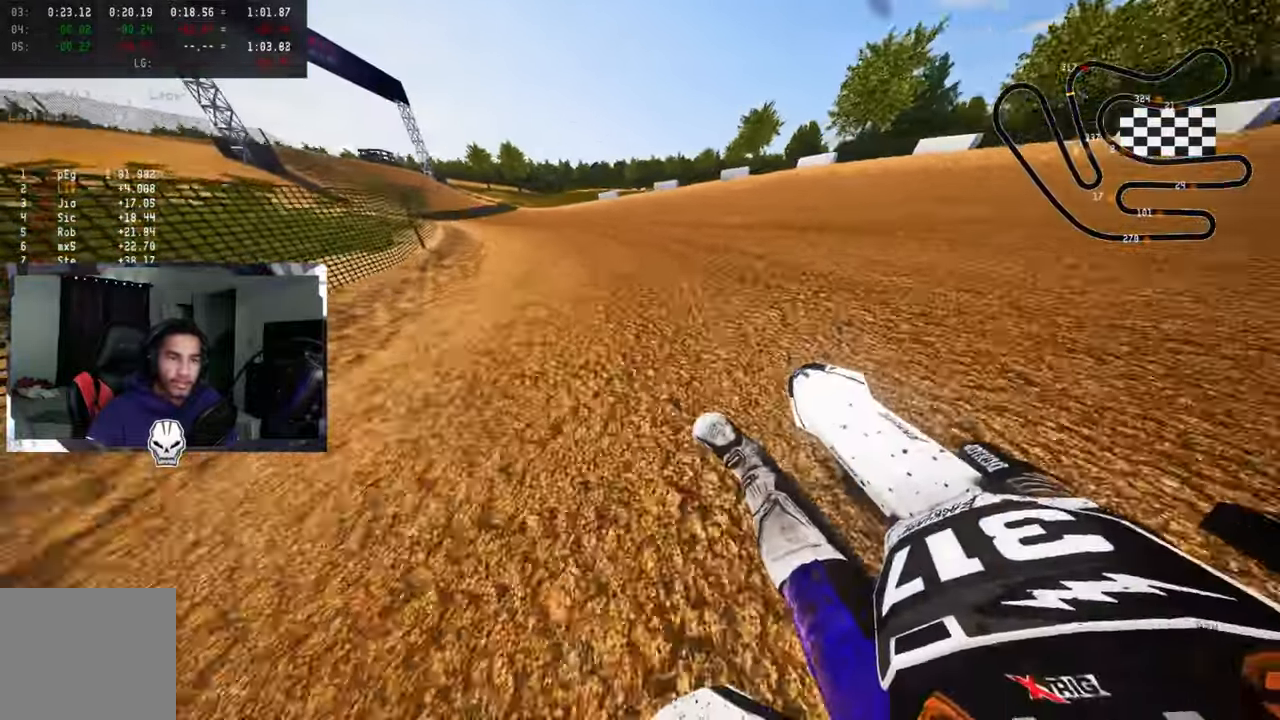
{"buttons": ["R1", "R2"], "left_stick": "up-left", "right_stick": "up", "events": [[17, "R1", "down"], [67, "R1", "up"], [267, "R1", "down"], [400, "R1", "up"], [483, "R1", "down"]]}
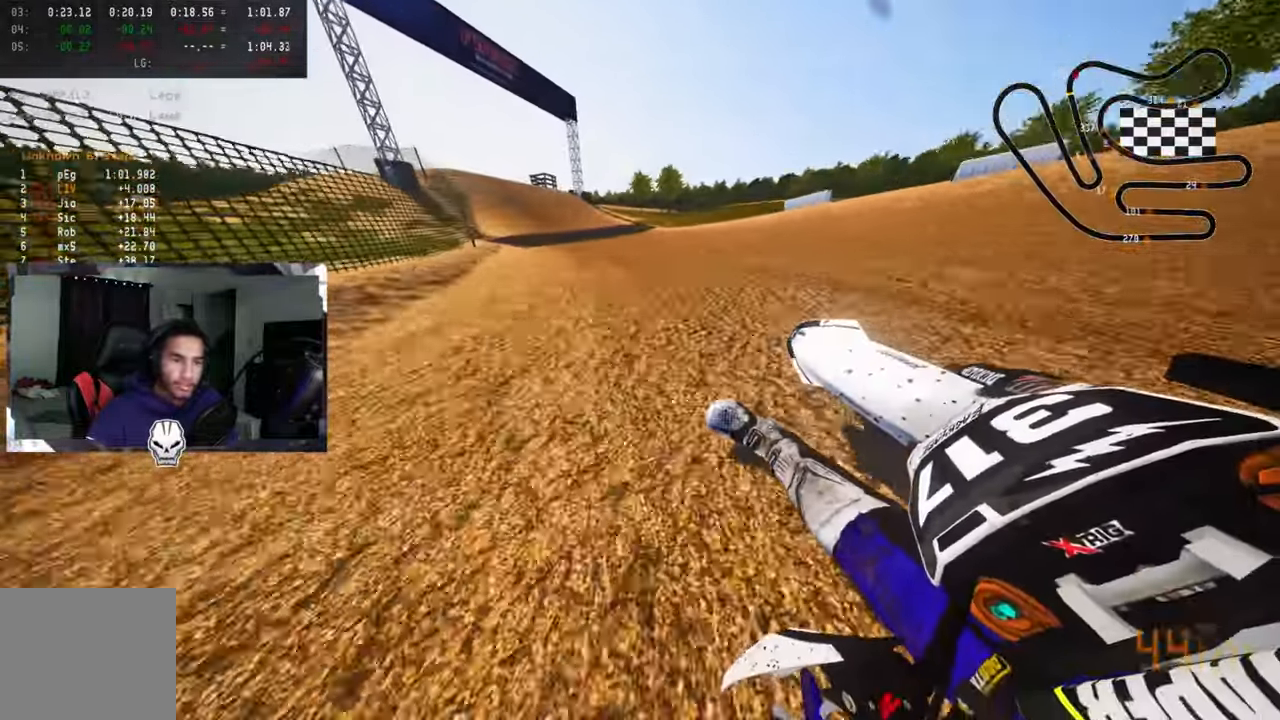
{"buttons": ["R2"], "left_stick": "up-left", "right_stick": "up", "events": [[67, "R1", "up"], [250, "R2", "up"], [350, "R2", "down"], [350, "R3", "down"], [417, "R1", "down"], [467, "R1", "up"], [500, "R3", "up"]]}
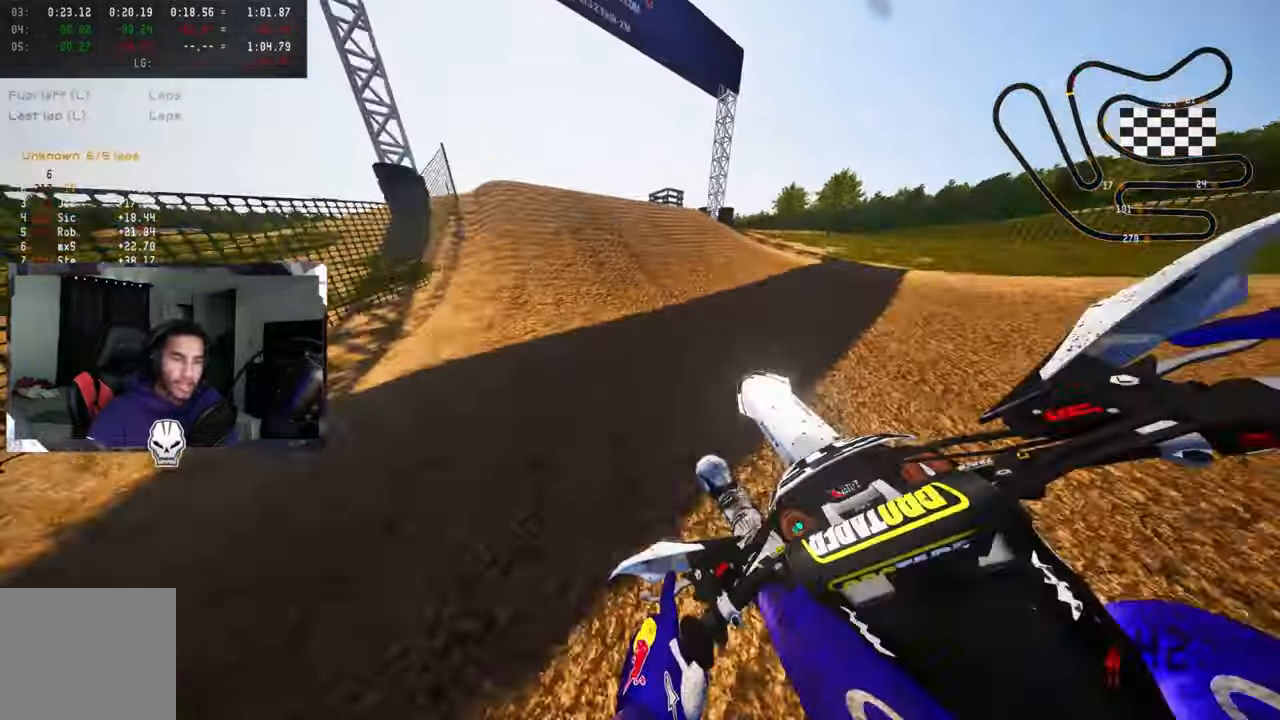
{"buttons": [], "left_stick": "left", "right_stick": "up", "events": [[33, "left_stick", "center"], [100, "R1", "down"], [167, "R1", "up"], [200, "left_stick", "left"], [217, "R1", "down"], [250, "R3", "down"], [267, "R1", "up"], [267, "R2", "up"], [333, "R3", "up"]]}
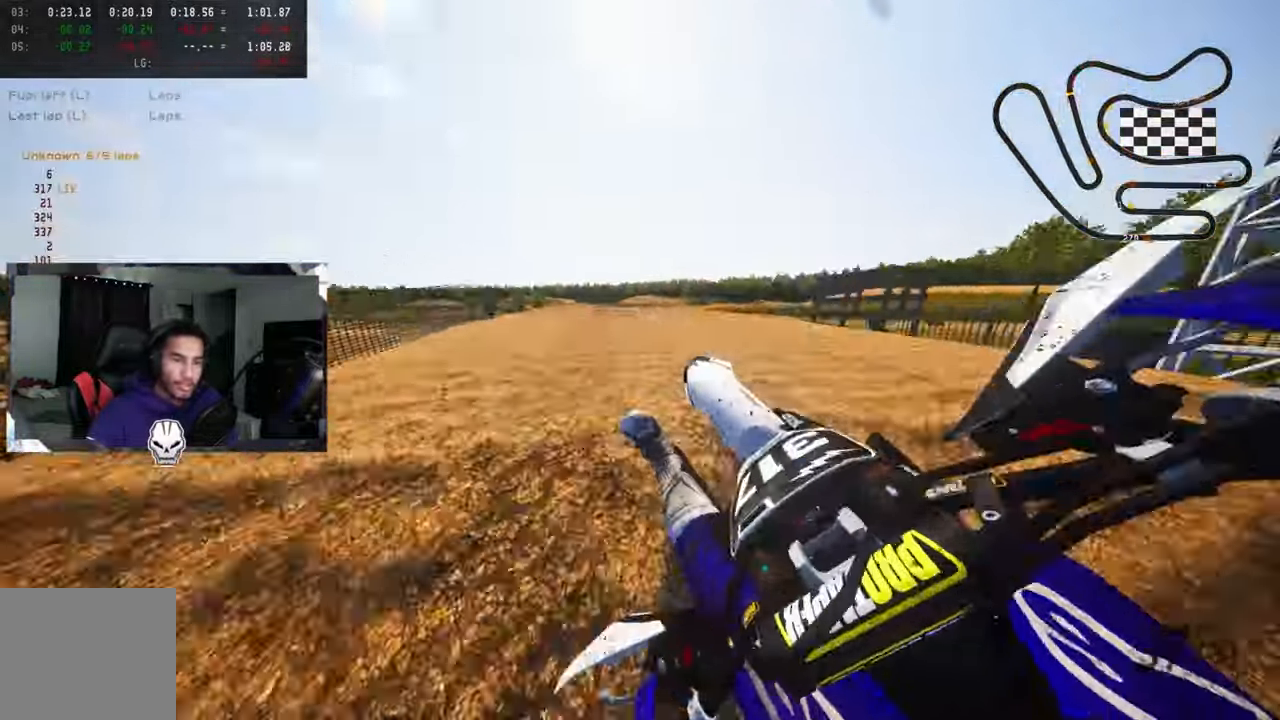
{"buttons": [], "left_stick": "up-right", "right_stick": "up", "events": [[150, "R1", "down"], [150, "R2", "down"], [200, "R3", "down"], [283, "left_stick", "center"], [300, "R1", "up"], [317, "R2", "up"], [317, "R3", "up"], [383, "left_stick", "up-right"]]}
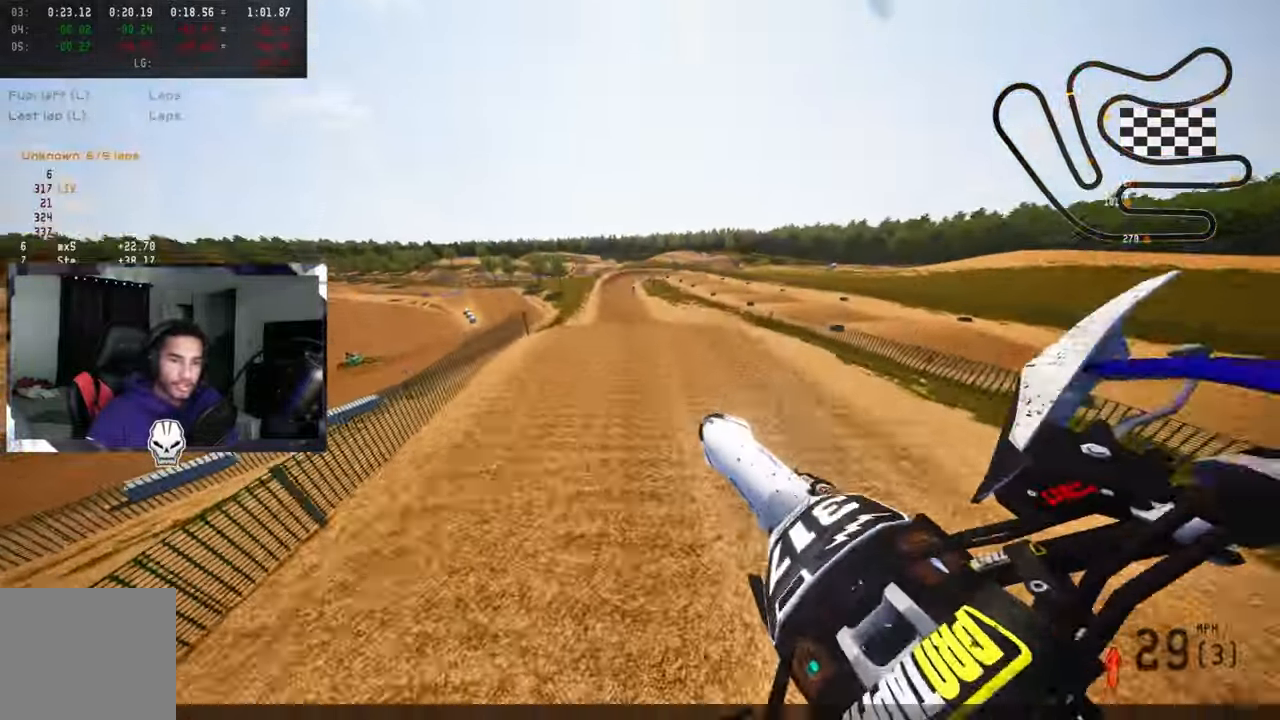
{"buttons": ["R2"], "left_stick": "up-left", "right_stick": "up", "events": [[33, "R2", "down"], [50, "left_stick", "center"], [267, "left_stick", "up-left"]]}
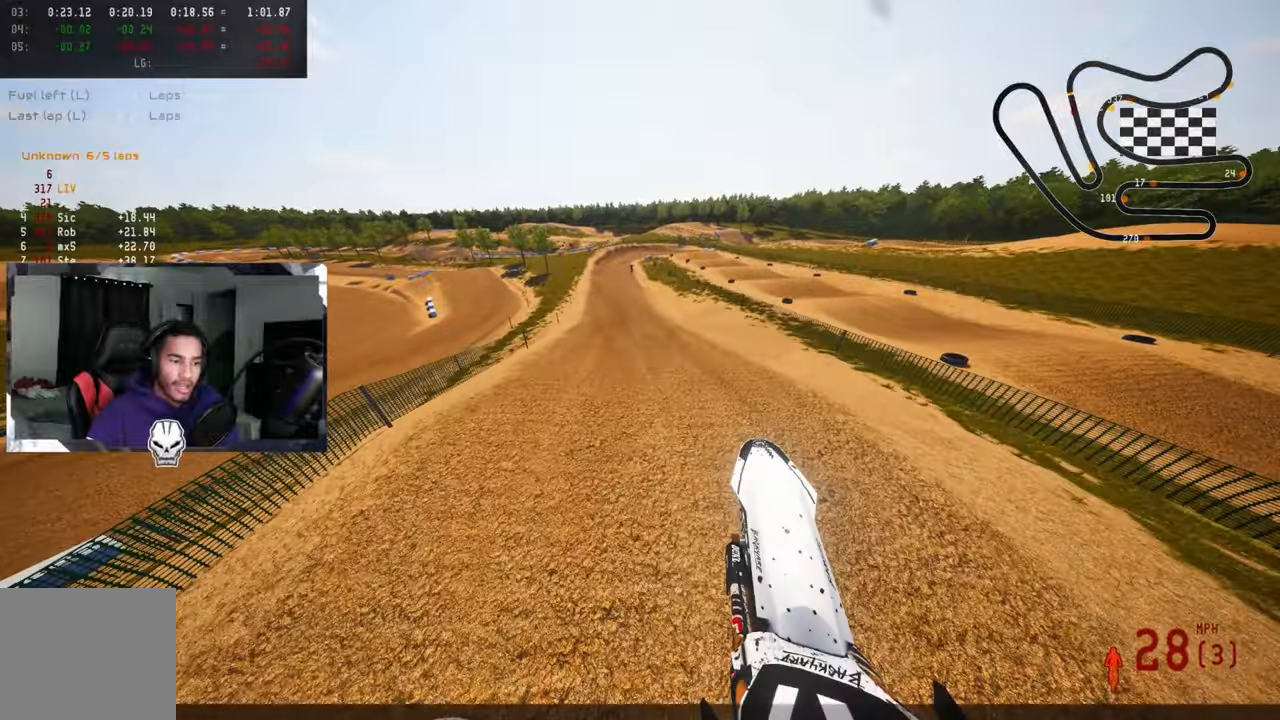
{"buttons": ["R1", "R2"], "left_stick": "center", "right_stick": "up", "events": [[117, "left_stick", "up-right"], [300, "R1", "down"], [384, "left_stick", "center"]]}
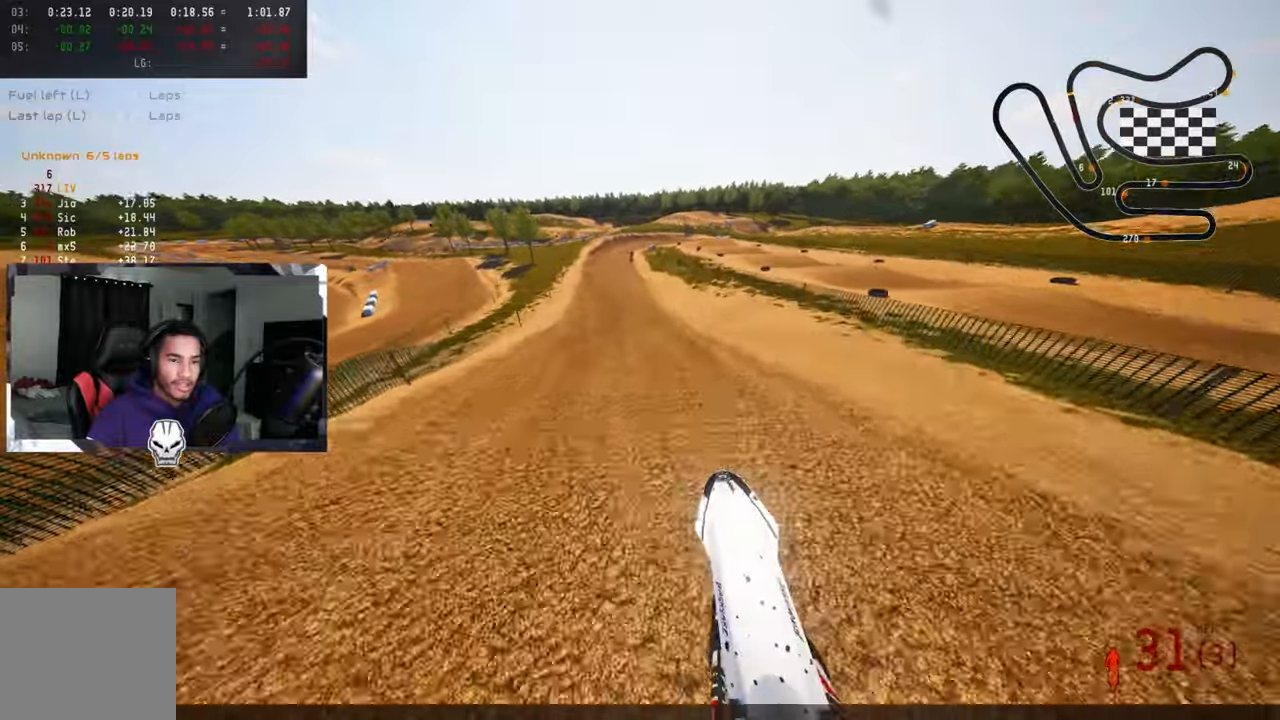
{"buttons": [], "left_stick": "center", "right_stick": "center", "events": [[67, "R3", "down"], [184, "R1", "up"], [184, "R2", "up"], [184, "R3", "up"], [184, "TRIANGLE", "down"], [184, "right_stick", "center"], [317, "TRIANGLE", "up"]]}